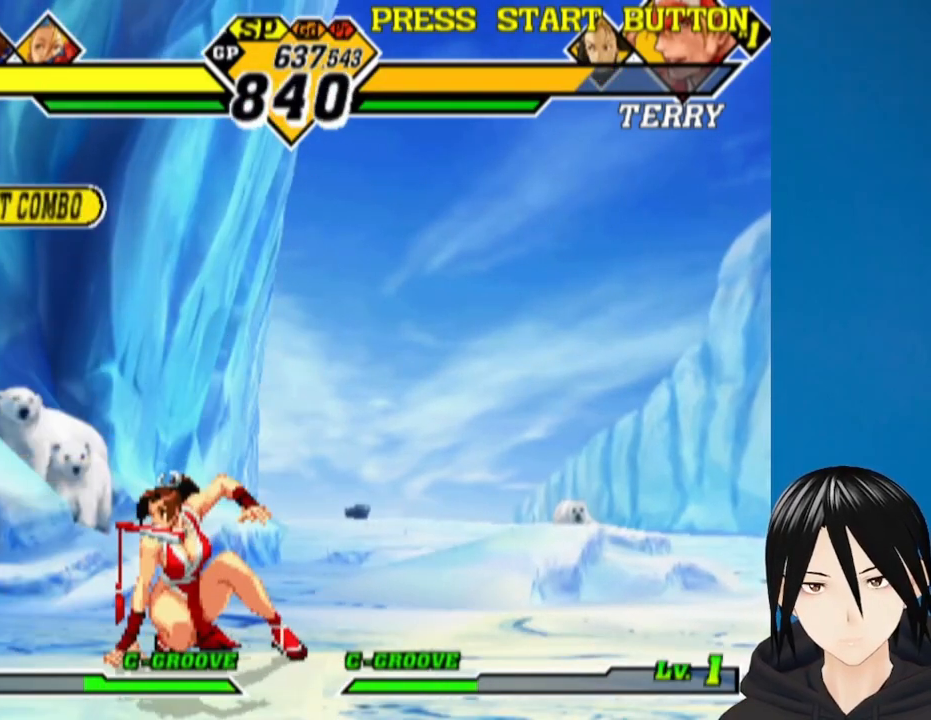
Gameplay with a controller (PlayStation layout); each line is a JSON object with the inputs held at the frame after it. "events" lists button and stick changes between this image and that frame as [ms after this image, input, new state], when the widget could be followed in between.
{"buttons": [], "left_stick": "center", "right_stick": "center", "events": [[250, "TRIANGLE", "down"], [300, "DPAD_RIGHT", "up"], [350, "DPAD_RIGHT", "down"], [400, "TRIANGLE", "up"], [433, "DPAD_RIGHT", "up"], [450, "DPAD_DOWN", "up"]]}
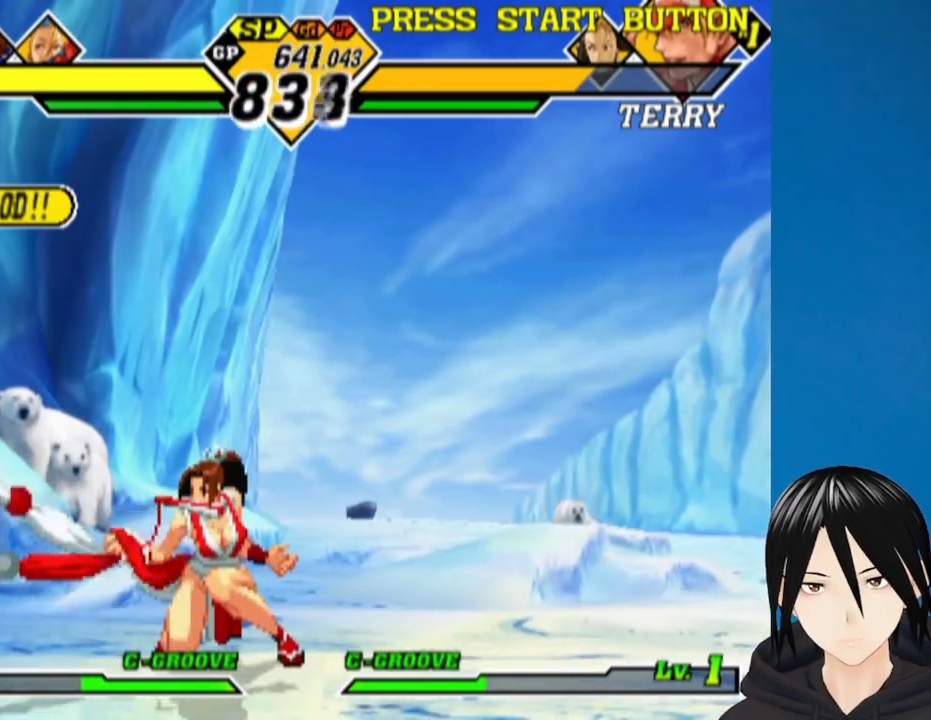
{"buttons": ["DPAD_DOWN", "DPAD_RIGHT"], "left_stick": "center", "right_stick": "center", "events": [[200, "DPAD_LEFT", "down"], [267, "DPAD_LEFT", "up"], [350, "DPAD_RIGHT", "down"], [383, "DPAD_DOWN", "down"]]}
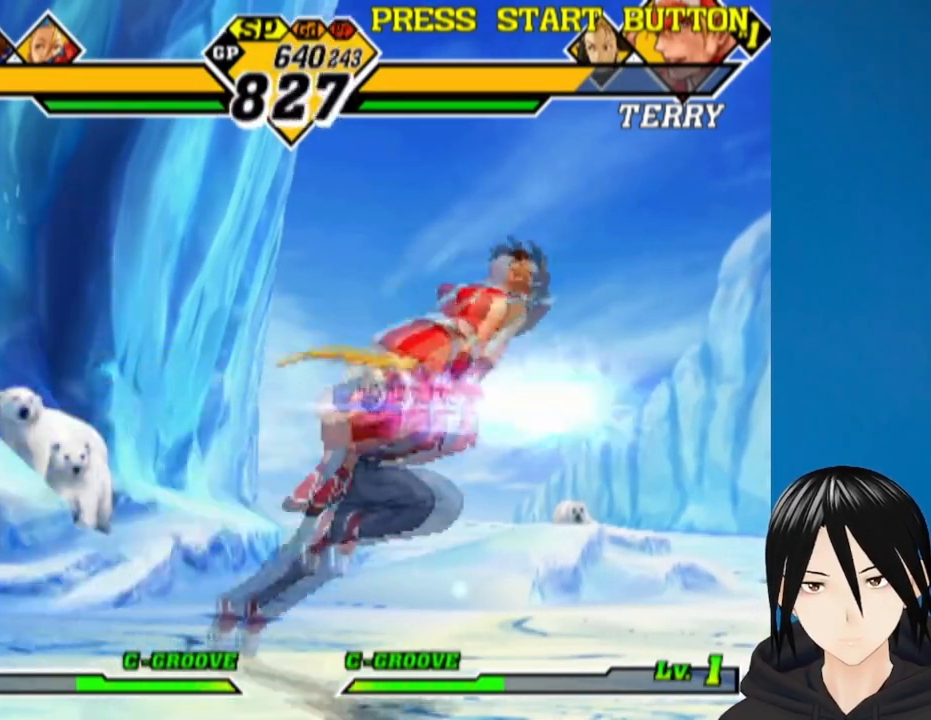
{"buttons": [], "left_stick": "center", "right_stick": "center", "events": [[67, "DPAD_DOWN", "up"], [100, "DPAD_RIGHT", "up"], [167, "DPAD_DOWN", "down"], [233, "DPAD_RIGHT", "down"], [367, "DPAD_DOWN", "up"], [433, "DPAD_RIGHT", "up"]]}
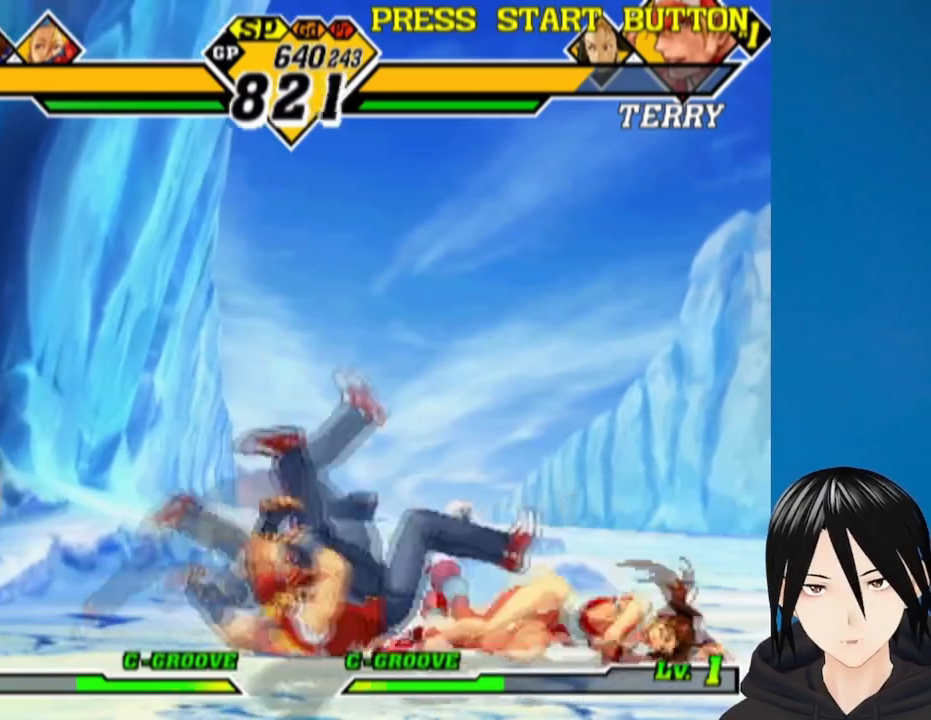
{"buttons": ["L1", "DPAD_RIGHT"], "left_stick": "center", "right_stick": "center", "events": [[50, "DPAD_DOWN", "down"], [50, "DPAD_RIGHT", "down"], [350, "DPAD_DOWN", "up"], [433, "L1", "down"]]}
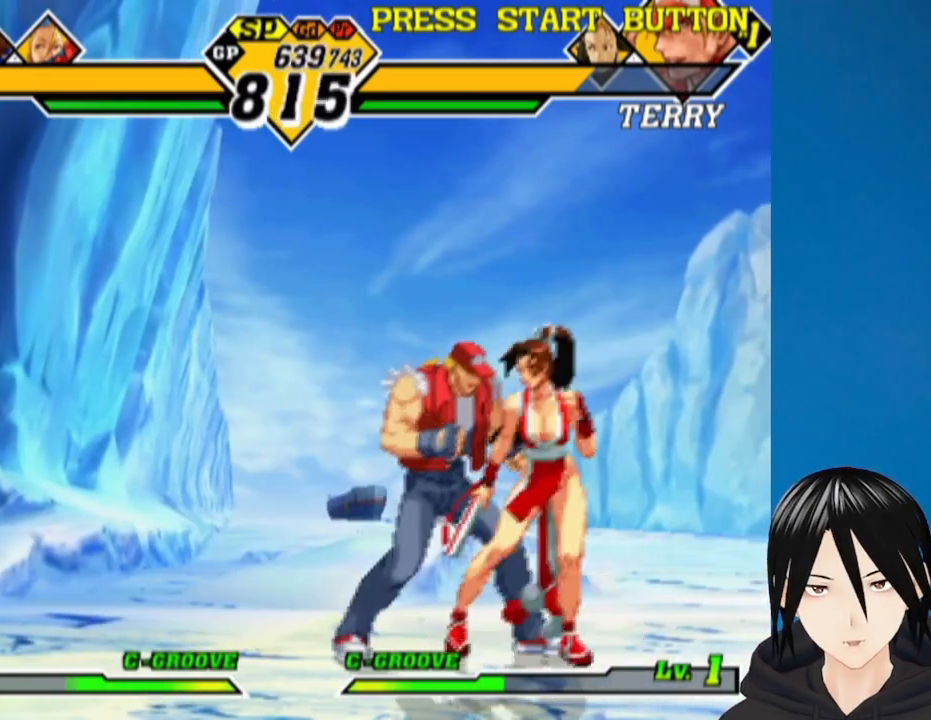
{"buttons": ["DPAD_RIGHT"], "left_stick": "center", "right_stick": "center", "events": [[33, "L1", "up"], [83, "L1", "down"], [183, "L1", "up"], [250, "L1", "down"], [317, "L1", "up"]]}
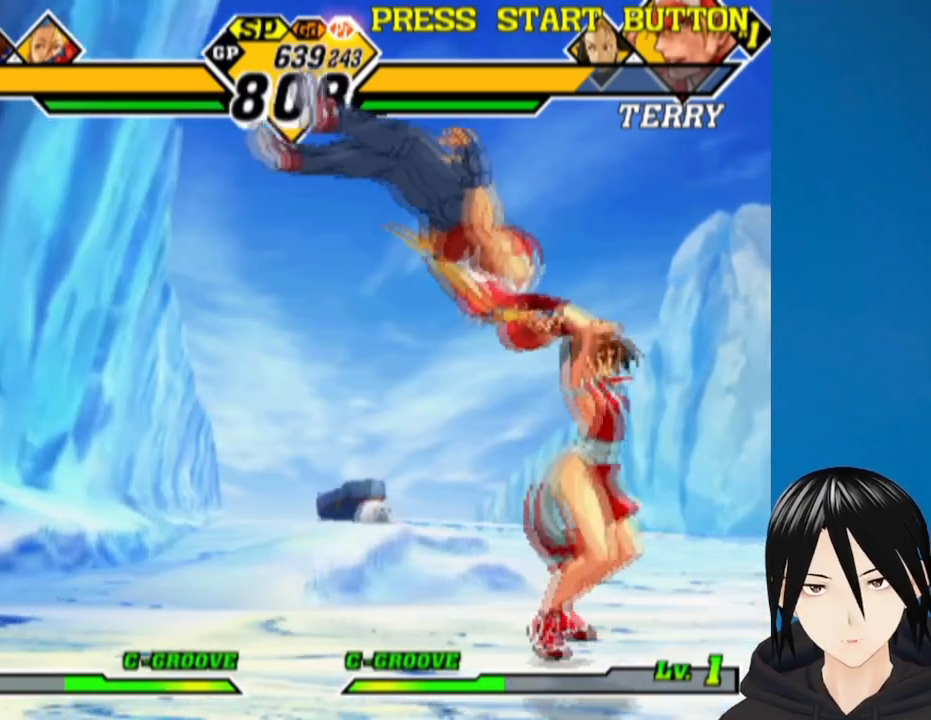
{"buttons": [], "left_stick": "center", "right_stick": "center", "events": [[83, "R1", "down"], [183, "R1", "up"], [300, "DPAD_RIGHT", "up"], [417, "DPAD_RIGHT", "down"], [483, "DPAD_RIGHT", "up"]]}
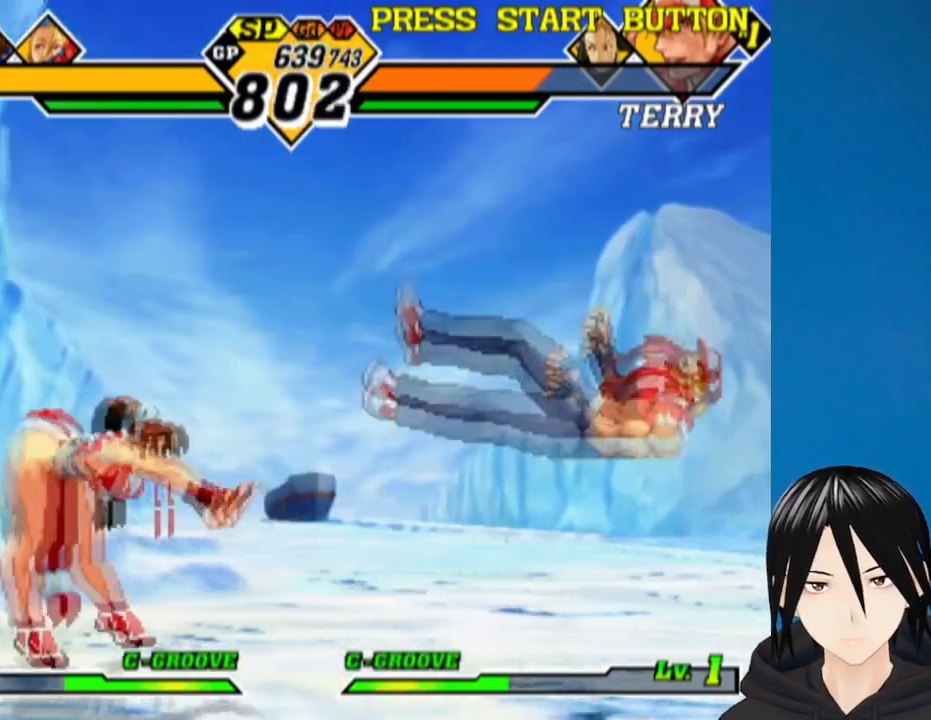
{"buttons": ["DPAD_DOWN", "DPAD_RIGHT"], "left_stick": "center", "right_stick": "center", "events": [[83, "DPAD_RIGHT", "down"], [100, "DPAD_RIGHT", "up"], [283, "DPAD_LEFT", "down"], [417, "DPAD_DOWN", "down"], [450, "DPAD_LEFT", "up"], [467, "DPAD_RIGHT", "down"]]}
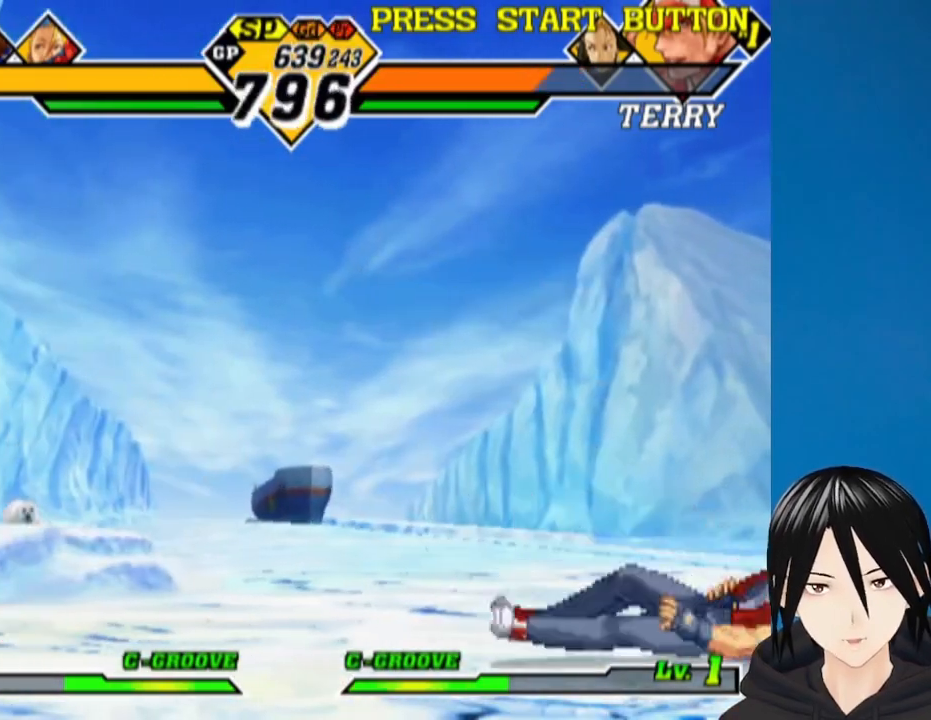
{"buttons": [], "left_stick": "center", "right_stick": "center", "events": [[33, "DPAD_DOWN", "up"], [50, "SQUARE", "down"], [200, "SQUARE", "up"], [400, "DPAD_RIGHT", "up"]]}
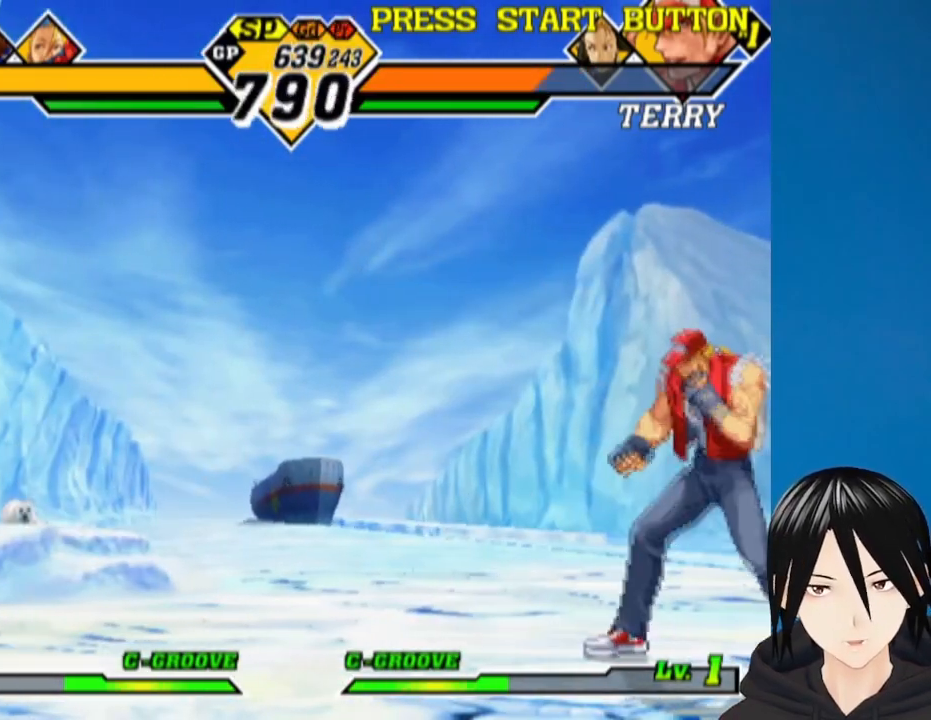
{"buttons": ["DPAD_LEFT"], "left_stick": "center", "right_stick": "center", "events": [[50, "DPAD_RIGHT", "down"], [133, "DPAD_RIGHT", "up"], [200, "DPAD_RIGHT", "down"], [283, "DPAD_RIGHT", "up"], [383, "DPAD_LEFT", "down"]]}
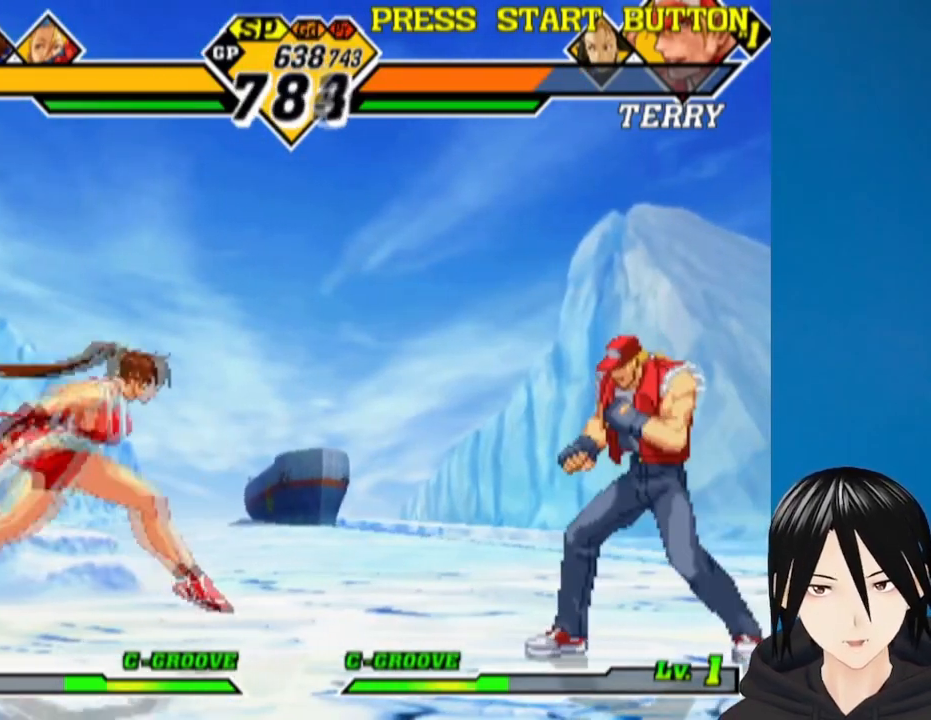
{"buttons": ["DPAD_DOWN", "DPAD_LEFT"], "left_stick": "center", "right_stick": "center", "events": [[150, "DPAD_LEFT", "up"], [150, "DPAD_UP", "down"], [167, "DPAD_RIGHT", "down"], [300, "DPAD_RIGHT", "up"], [317, "DPAD_LEFT", "down"], [333, "DPAD_UP", "up"], [367, "DPAD_DOWN", "down"]]}
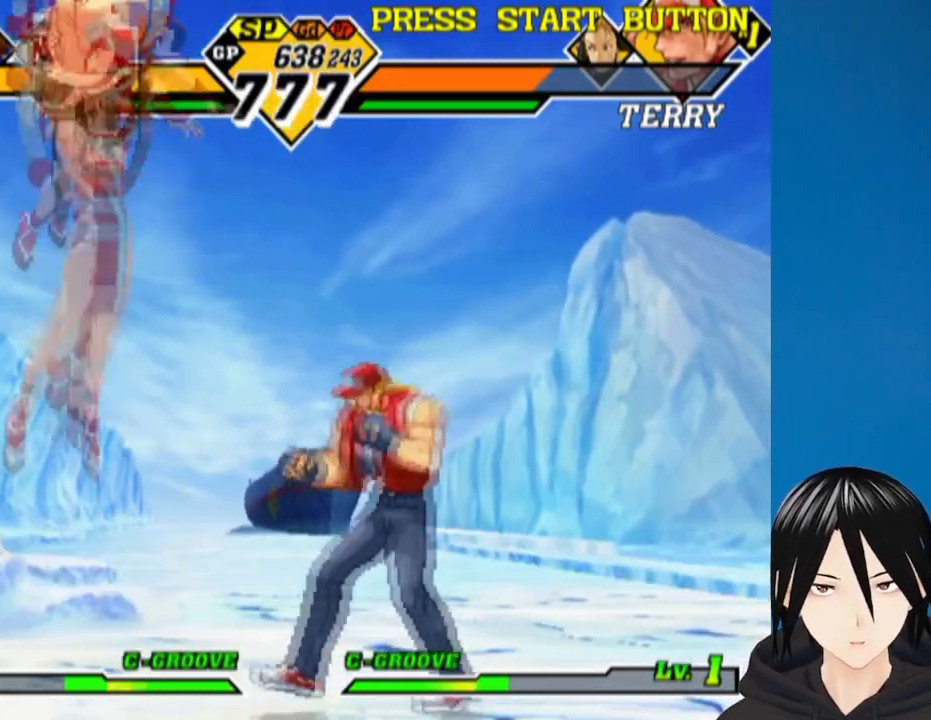
{"buttons": ["DPAD_DOWN", "DPAD_LEFT"], "left_stick": "center", "right_stick": "center", "events": [[83, "R1", "down"], [267, "R1", "up"]]}
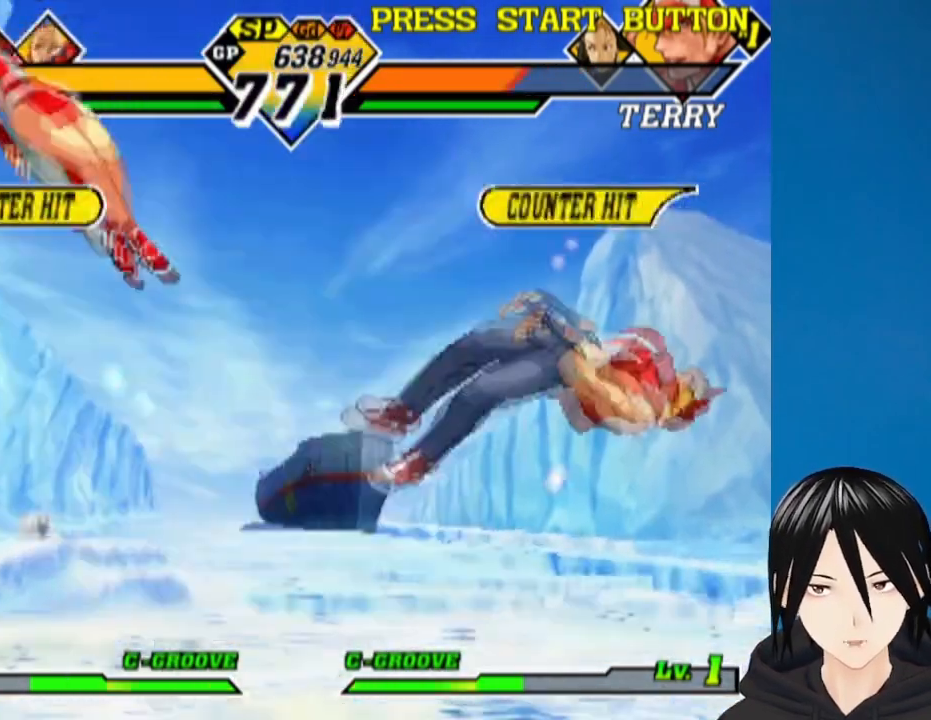
{"buttons": ["DPAD_LEFT"], "left_stick": "center", "right_stick": "center", "events": [[150, "DPAD_DOWN", "up"], [183, "DPAD_LEFT", "up"], [333, "DPAD_DOWN", "down"], [383, "CIRCLE", "down"], [383, "CROSS", "down"], [383, "SQUARE", "down"], [467, "DPAD_LEFT", "down"], [483, "CIRCLE", "up"], [483, "DPAD_DOWN", "up"], [483, "DPAD_LEFT", "up"], [500, "CROSS", "up"], [500, "DPAD_LEFT", "down"], [500, "SQUARE", "up"]]}
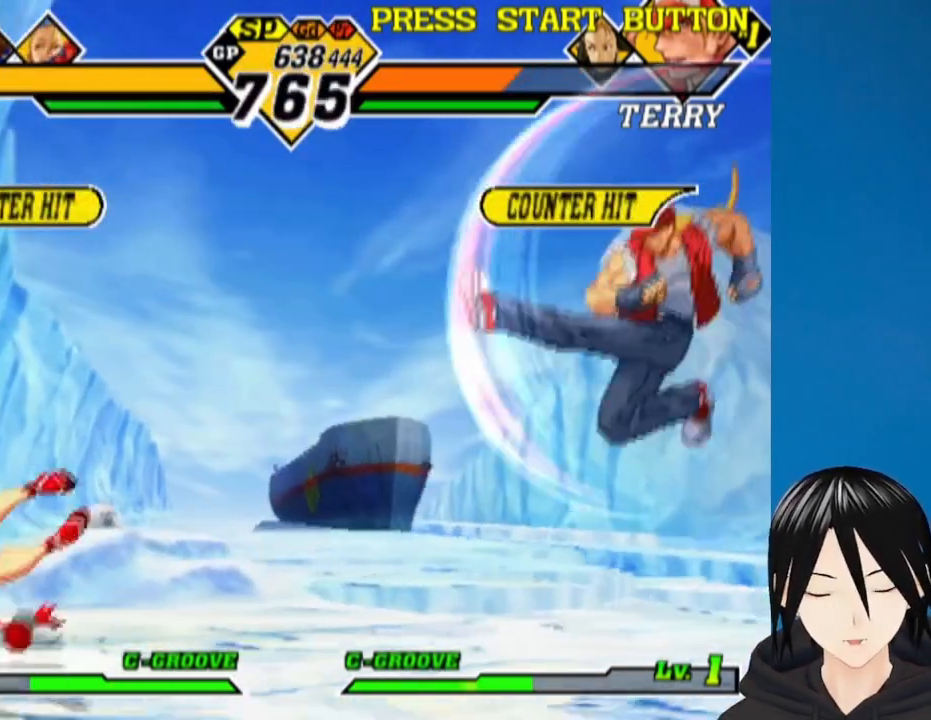
{"buttons": ["DPAD_LEFT"], "left_stick": "center", "right_stick": "center", "events": []}
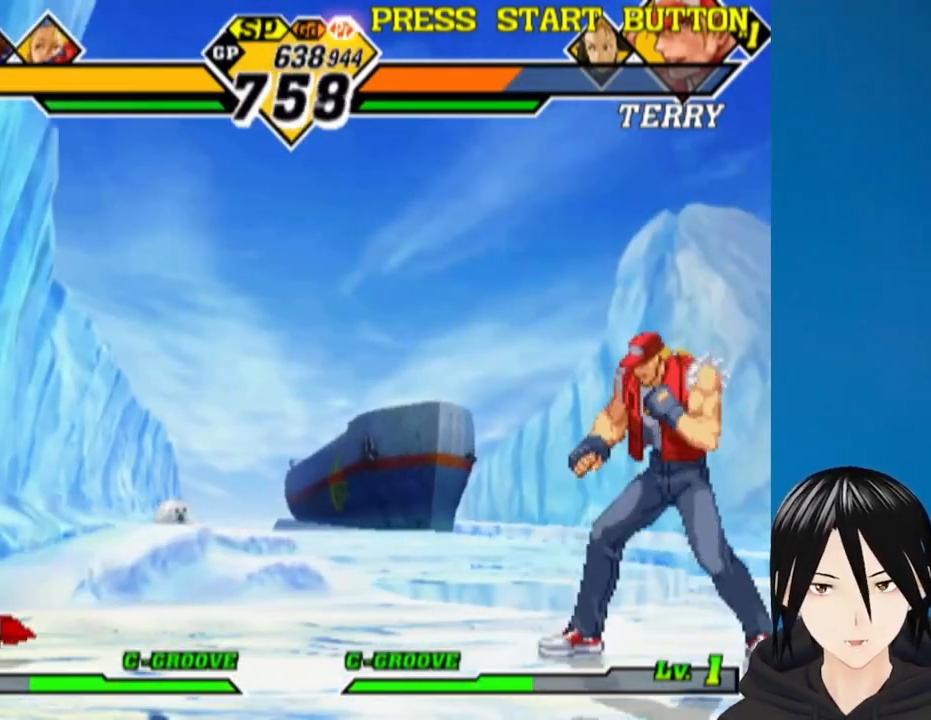
{"buttons": ["DPAD_DOWN", "DPAD_LEFT"], "left_stick": "center", "right_stick": "center", "events": [[83, "DPAD_LEFT", "up"], [150, "DPAD_RIGHT", "down"], [183, "DPAD_UP", "down"], [350, "DPAD_LEFT", "down"], [350, "DPAD_RIGHT", "up"], [350, "DPAD_UP", "up"], [367, "DPAD_DOWN", "down"]]}
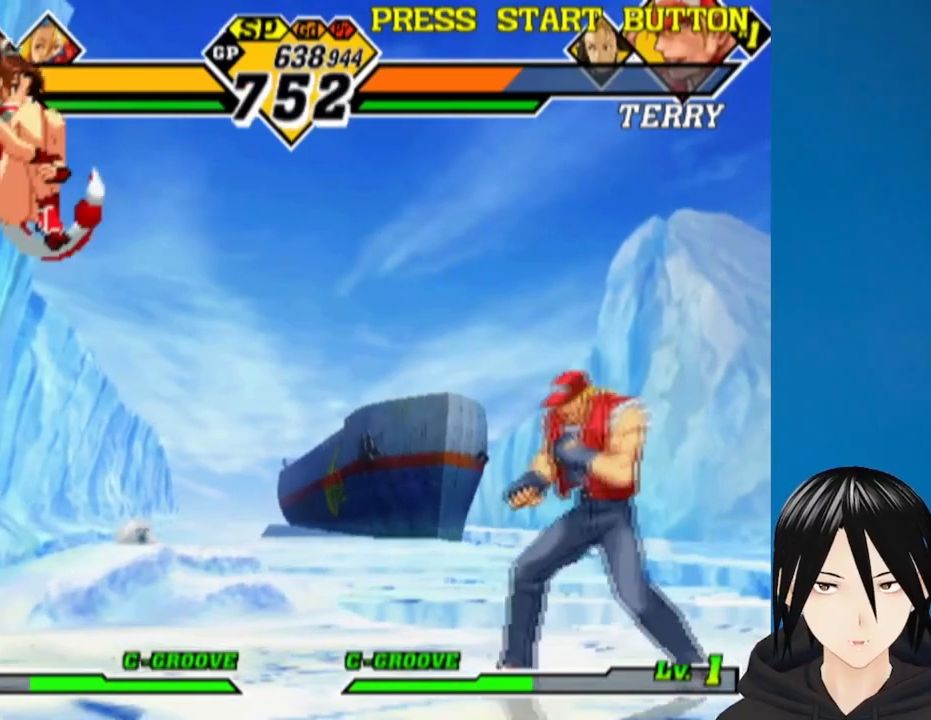
{"buttons": ["DPAD_DOWN", "DPAD_LEFT"], "left_stick": "center", "right_stick": "center", "events": [[150, "R1", "down"], [300, "R1", "up"]]}
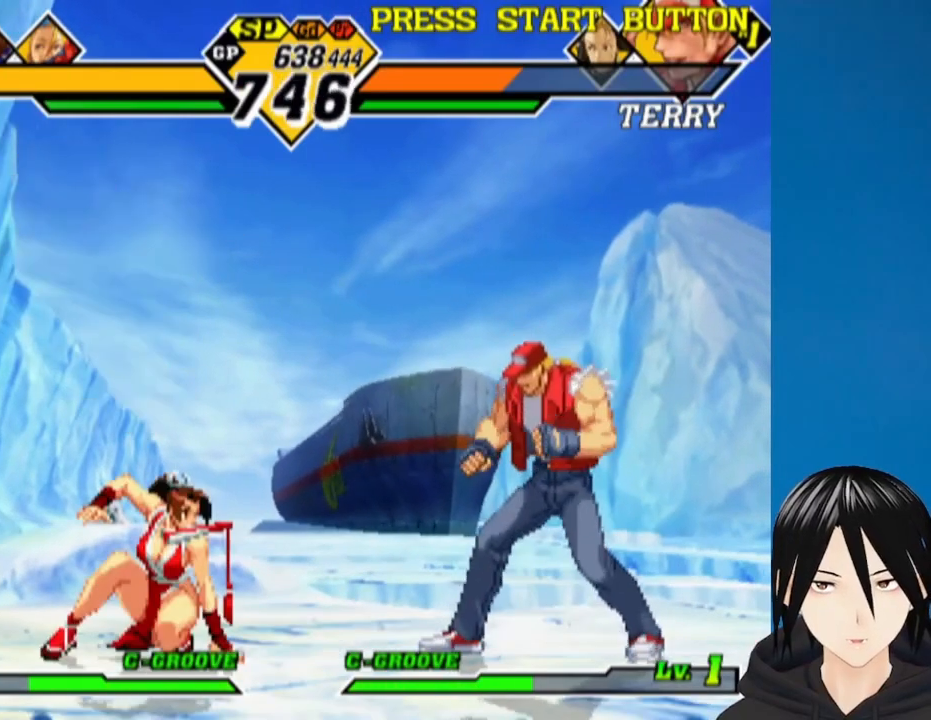
{"buttons": ["R1", "DPAD_DOWN", "DPAD_LEFT"], "left_stick": "center", "right_stick": "center", "events": [[450, "R1", "down"]]}
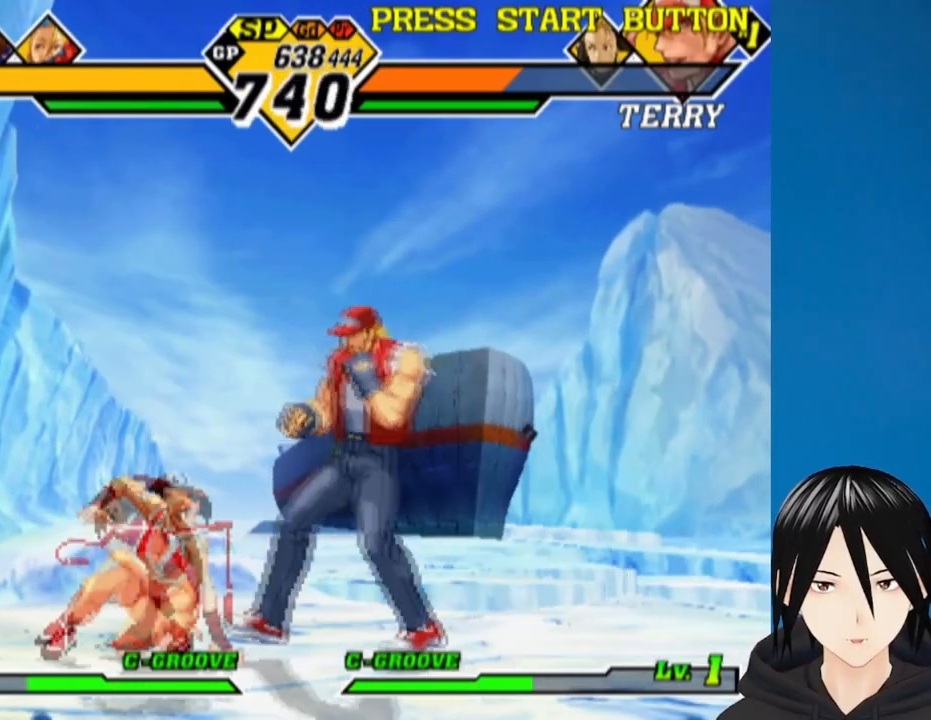
{"buttons": [], "left_stick": "center", "right_stick": "center", "events": [[67, "R1", "up"], [100, "R1", "down"], [217, "R1", "up"], [283, "R1", "down"], [383, "DPAD_LEFT", "up"], [383, "R1", "up"], [400, "DPAD_DOWN", "up"]]}
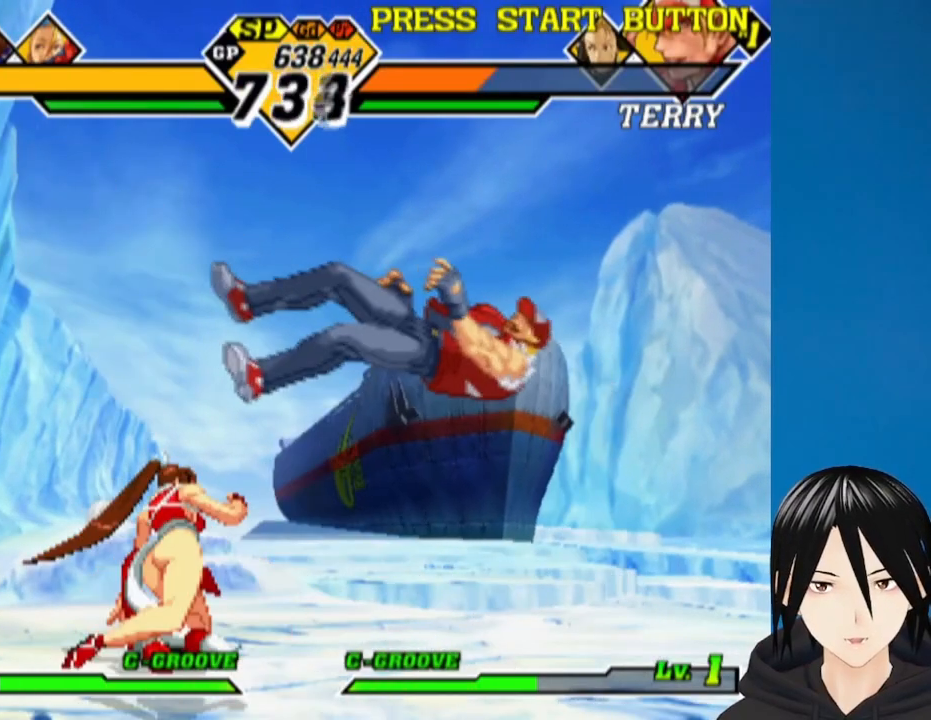
{"buttons": ["DPAD_DOWN", "DPAD_LEFT"], "left_stick": "center", "right_stick": "center", "events": [[83, "DPAD_LEFT", "down"], [467, "DPAD_DOWN", "down"]]}
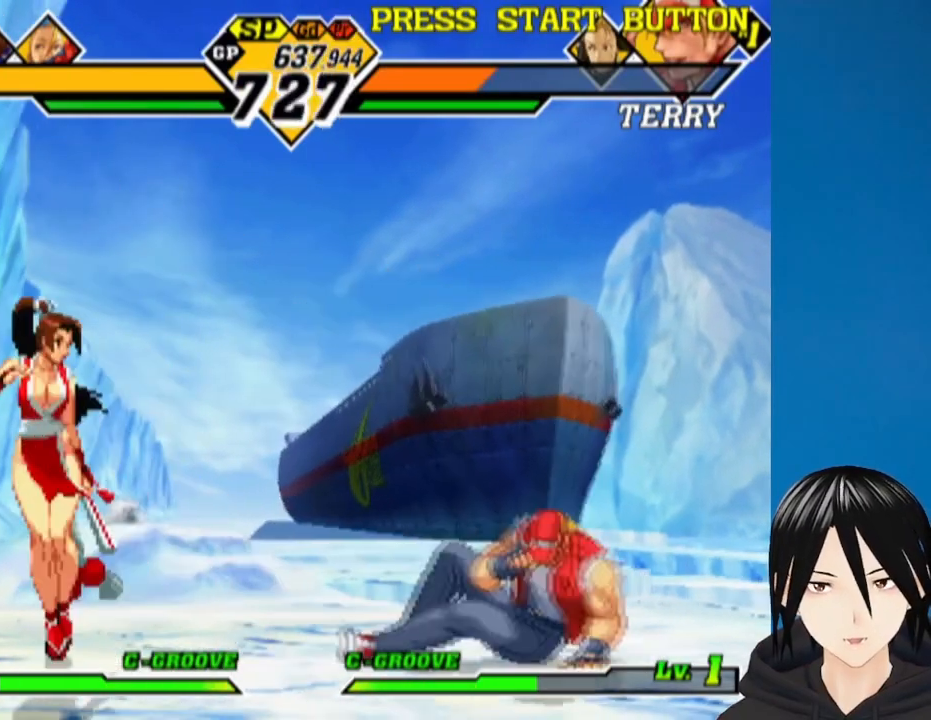
{"buttons": ["SQUARE", "DPAD_DOWN", "DPAD_LEFT"], "left_stick": "center", "right_stick": "center", "events": [[33, "DPAD_LEFT", "up"], [50, "DPAD_RIGHT", "down"], [100, "DPAD_DOWN", "up"], [133, "SQUARE", "down"], [200, "DPAD_RIGHT", "up"], [200, "SQUARE", "up"], [217, "DPAD_DOWN", "down"], [233, "DPAD_LEFT", "down"], [283, "SQUARE", "down"], [400, "SQUARE", "up"], [467, "SQUARE", "down"]]}
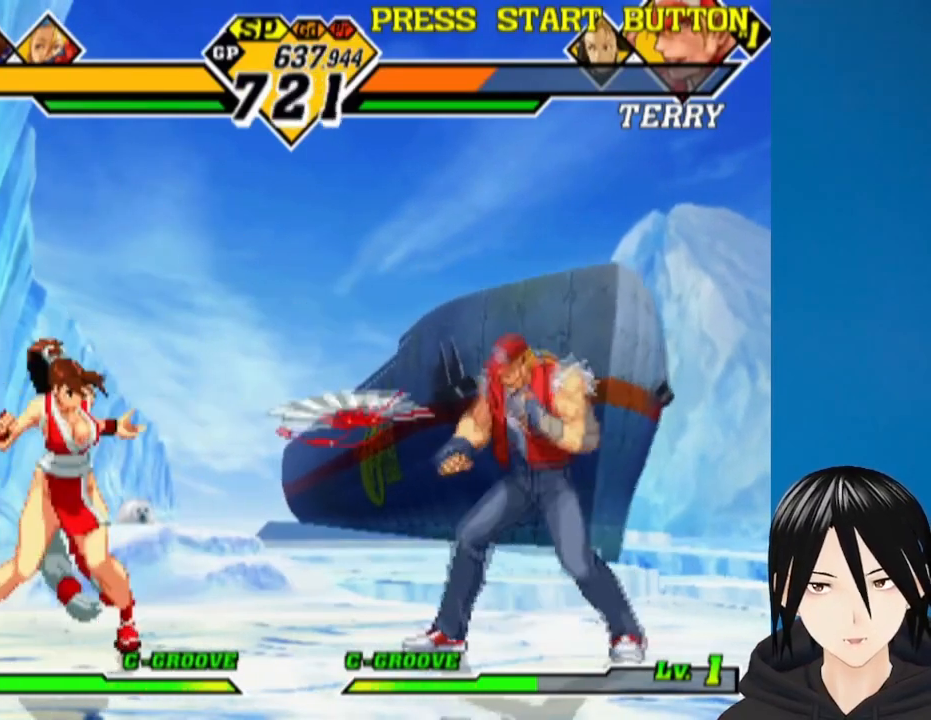
{"buttons": ["DPAD_RIGHT"], "left_stick": "center", "right_stick": "center", "events": [[17, "DPAD_DOWN", "up"], [83, "DPAD_LEFT", "up"], [83, "SQUARE", "up"], [300, "DPAD_LEFT", "down"], [333, "DPAD_DOWN", "down"], [367, "DPAD_LEFT", "up"], [400, "DPAD_RIGHT", "down"], [450, "DPAD_DOWN", "up"]]}
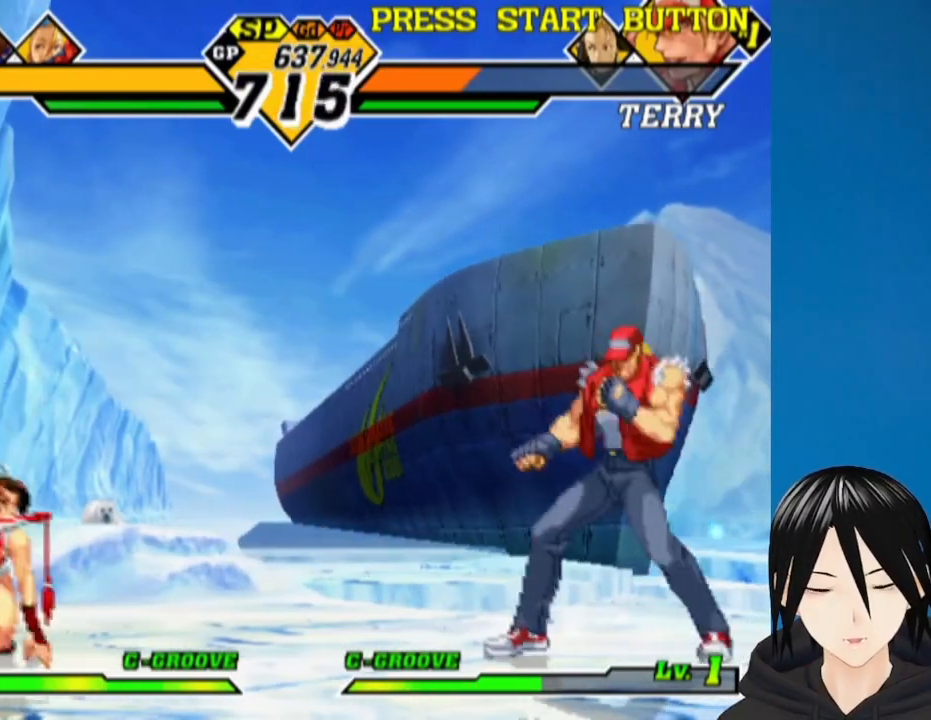
{"buttons": [], "left_stick": "center", "right_stick": "center", "events": [[33, "L1", "down"], [33, "SQUARE", "down"], [100, "L1", "up"], [133, "SQUARE", "up"], [150, "DPAD_RIGHT", "up"]]}
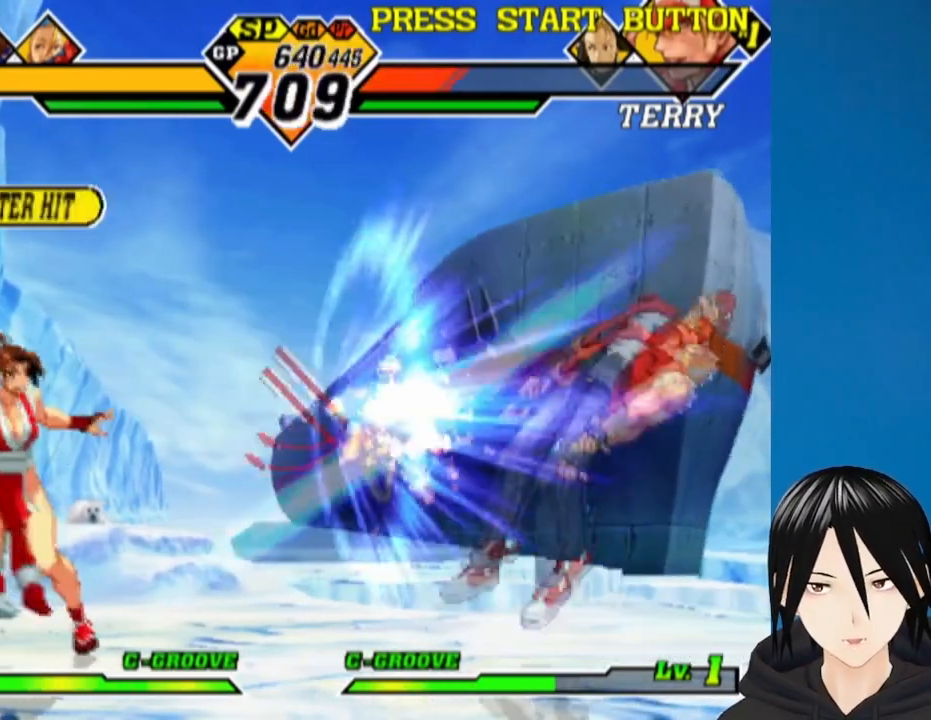
{"buttons": ["SQUARE", "DPAD_RIGHT"], "left_stick": "center", "right_stick": "center", "events": [[17, "DPAD_LEFT", "down"], [300, "DPAD_DOWN", "down"], [333, "DPAD_LEFT", "up"], [350, "DPAD_RIGHT", "down"], [417, "DPAD_DOWN", "up"], [467, "SQUARE", "down"]]}
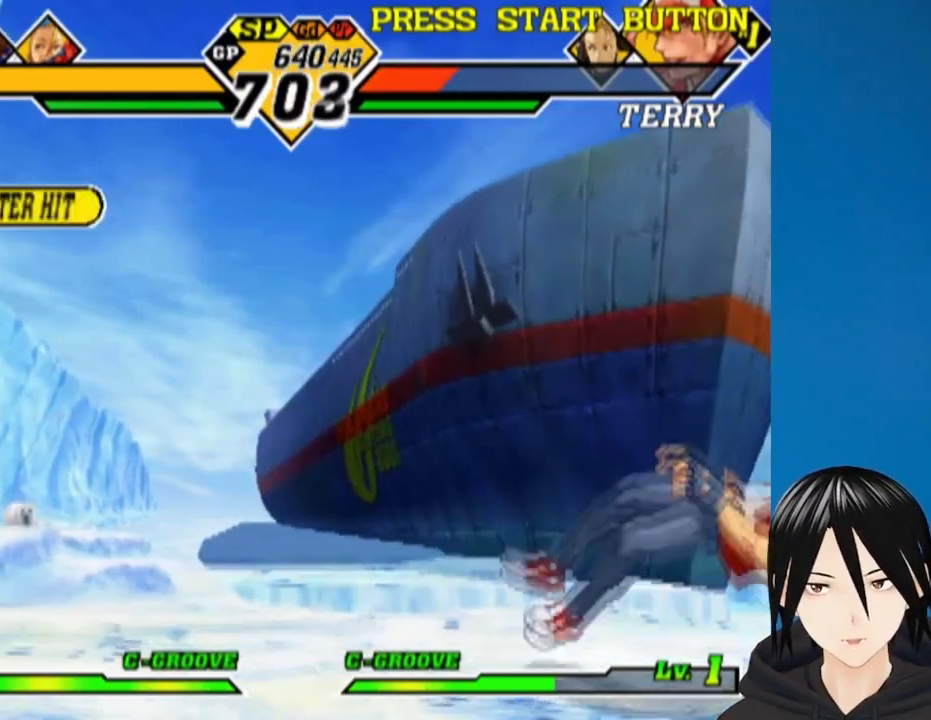
{"buttons": [], "left_stick": "center", "right_stick": "center", "events": [[50, "DPAD_RIGHT", "up"], [83, "SQUARE", "up"], [133, "SQUARE", "down"], [250, "SQUARE", "up"]]}
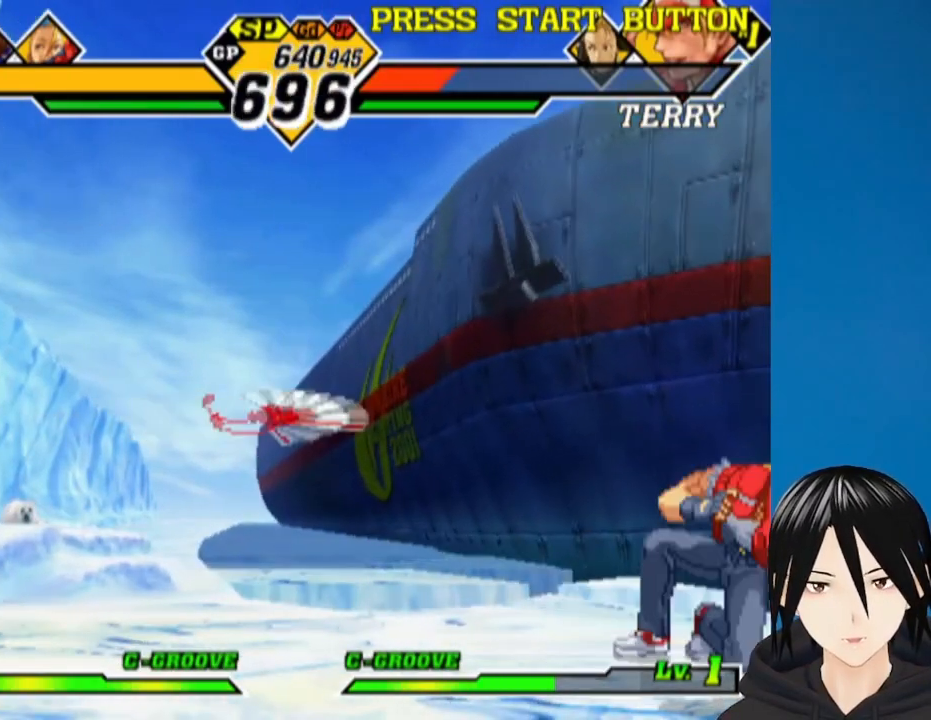
{"buttons": ["DPAD_RIGHT"], "left_stick": "center", "right_stick": "center", "events": [[33, "DPAD_RIGHT", "down"], [117, "DPAD_RIGHT", "up"], [167, "DPAD_RIGHT", "down"], [267, "DPAD_RIGHT", "up"], [300, "DPAD_RIGHT", "down"], [383, "DPAD_RIGHT", "up"], [433, "DPAD_RIGHT", "down"]]}